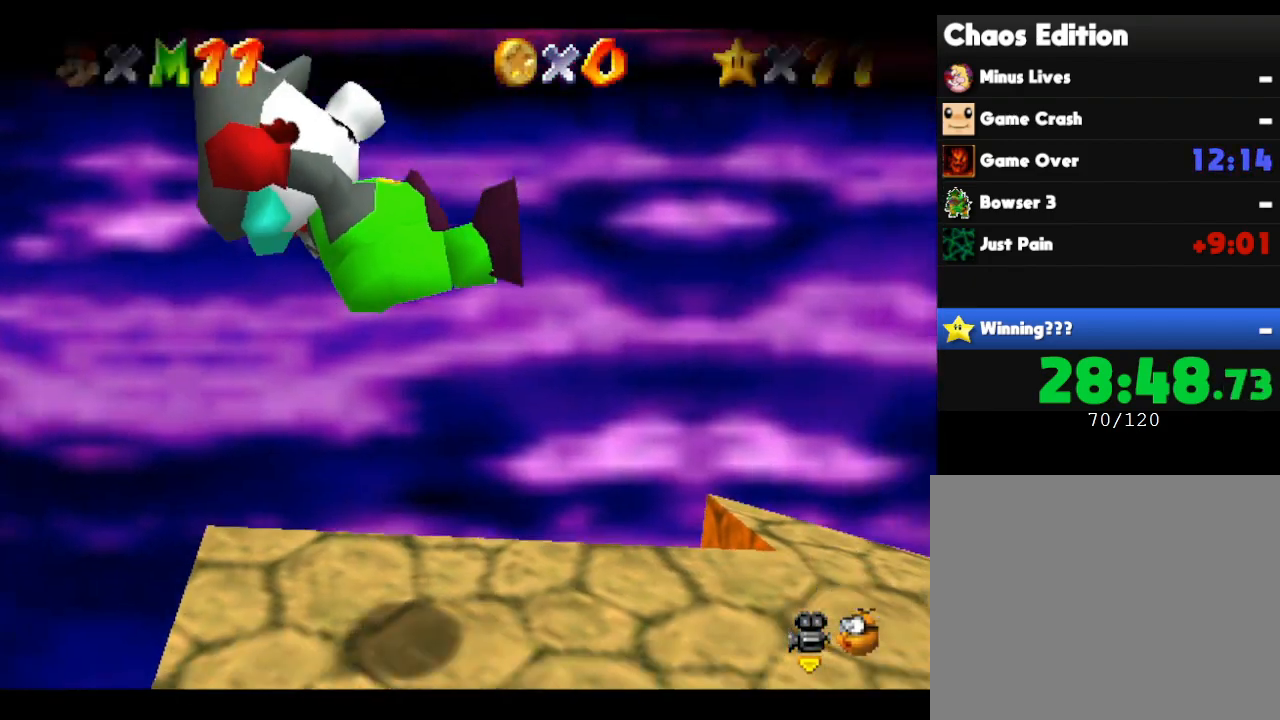
Gameplay with a controller (Nintendo layout); each line is a JSON object with the inputs held at the frame after it. "events" lists button and stick changes between this image and that frame as [ms after this image, input, new state], when the widget could be followed in between. Not read: L3 R3.
{"buttons": [], "left_stick": "right", "events": []}
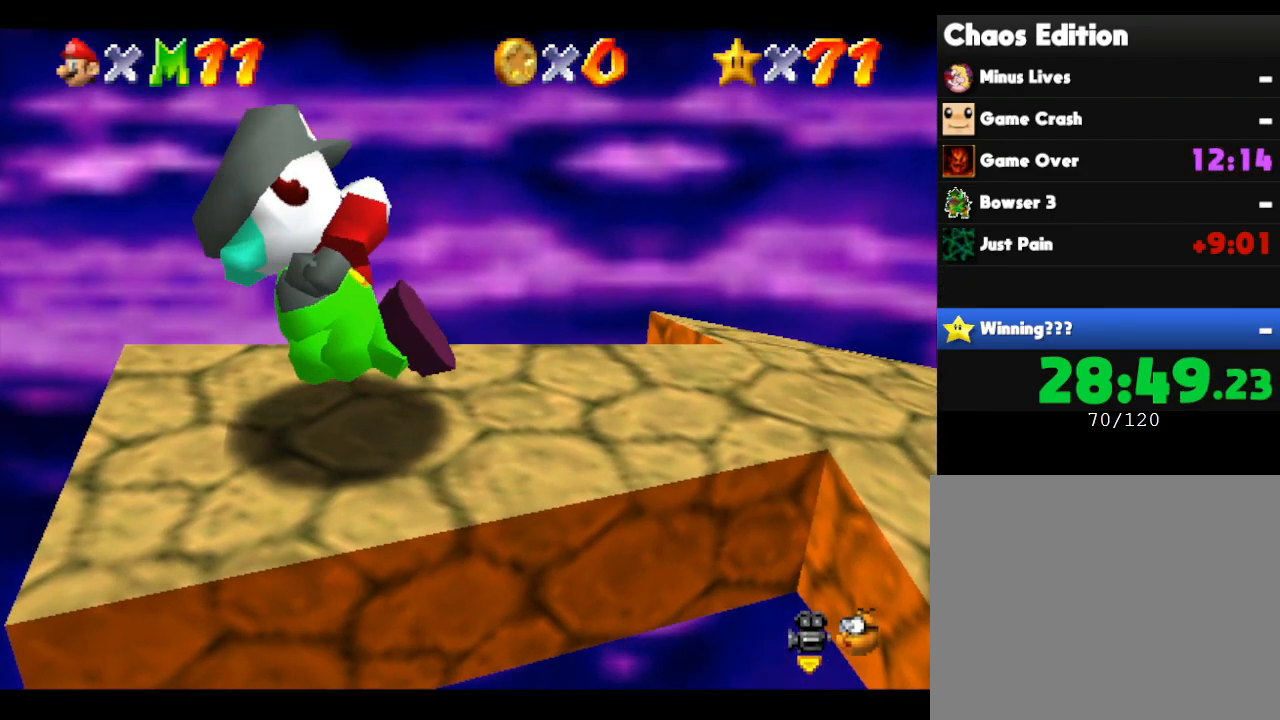
{"buttons": ["A"], "left_stick": "right", "events": [[483, "A", "down"]]}
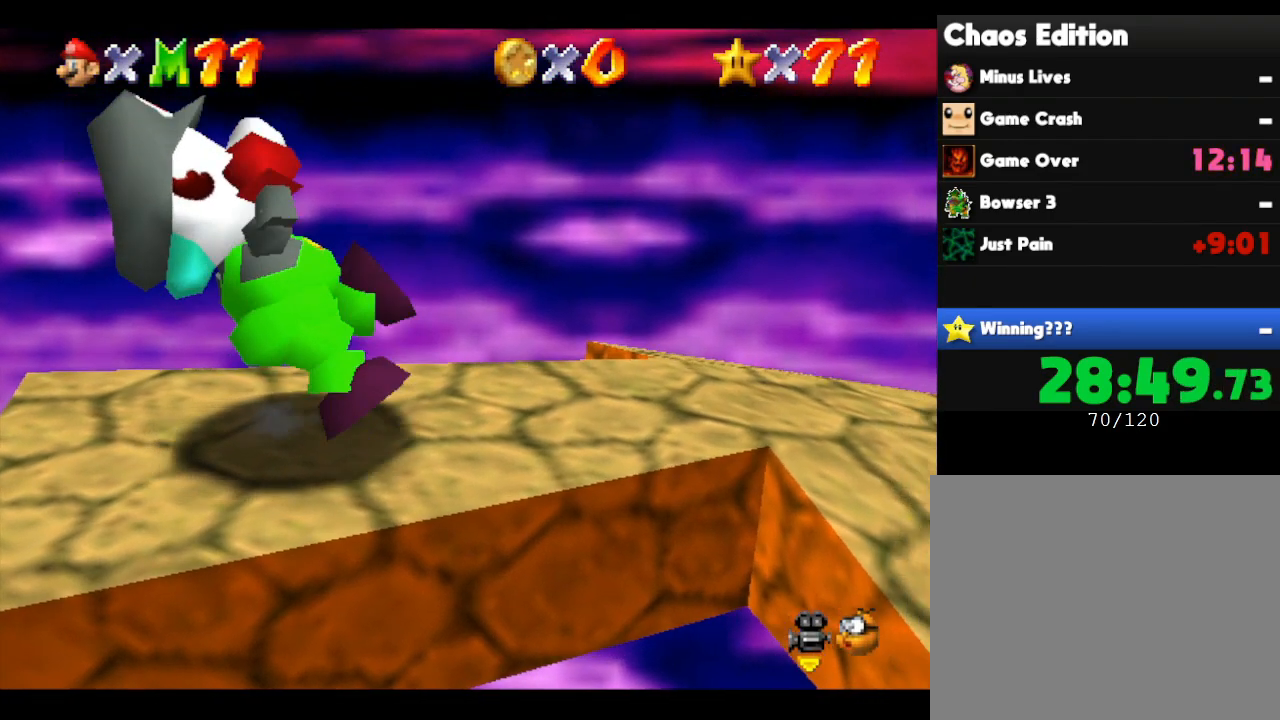
{"buttons": [], "left_stick": "right", "events": [[133, "A", "up"]]}
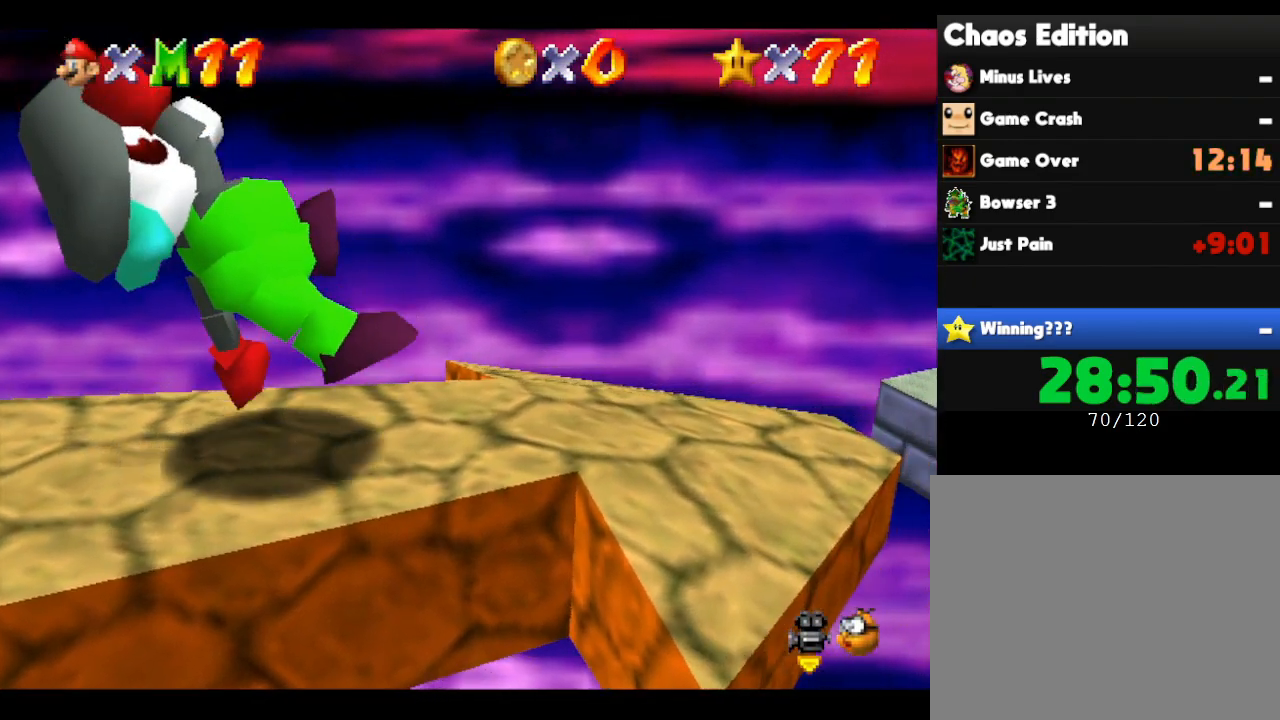
{"buttons": [], "left_stick": "right", "events": [[167, "A", "down"], [217, "A", "up"]]}
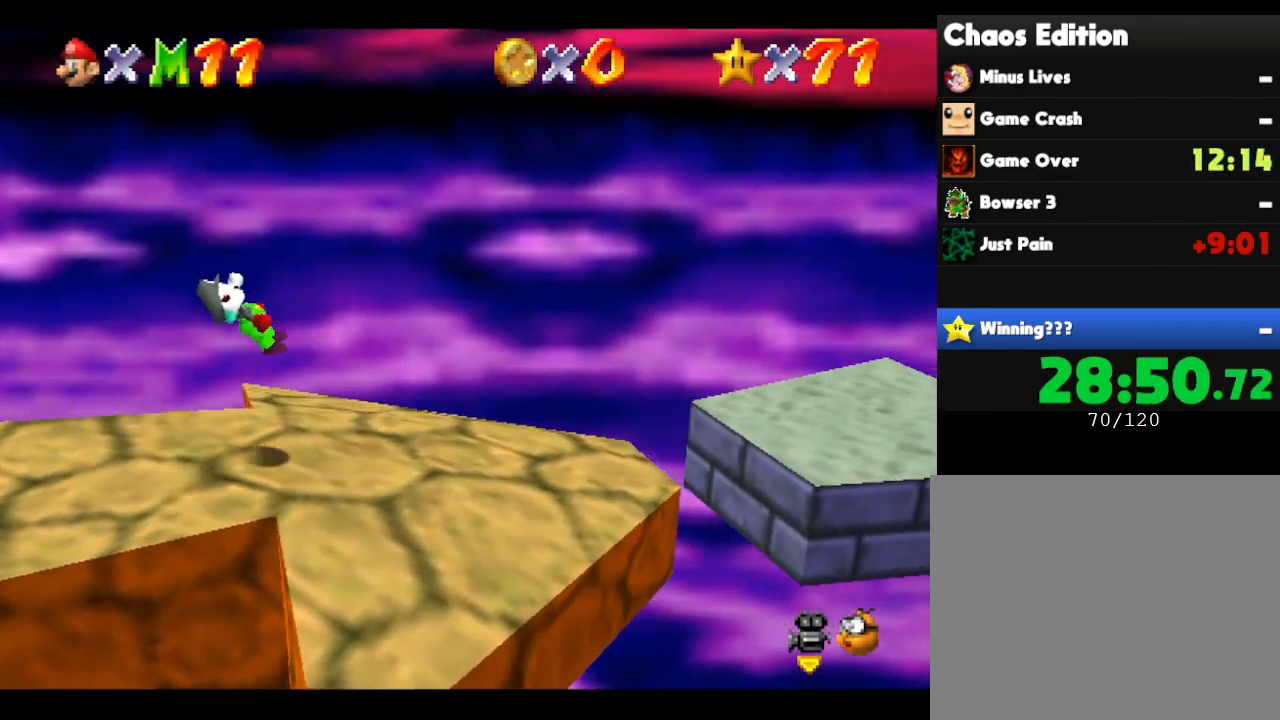
{"buttons": [], "left_stick": "right", "events": [[250, "A", "down"], [367, "A", "up"]]}
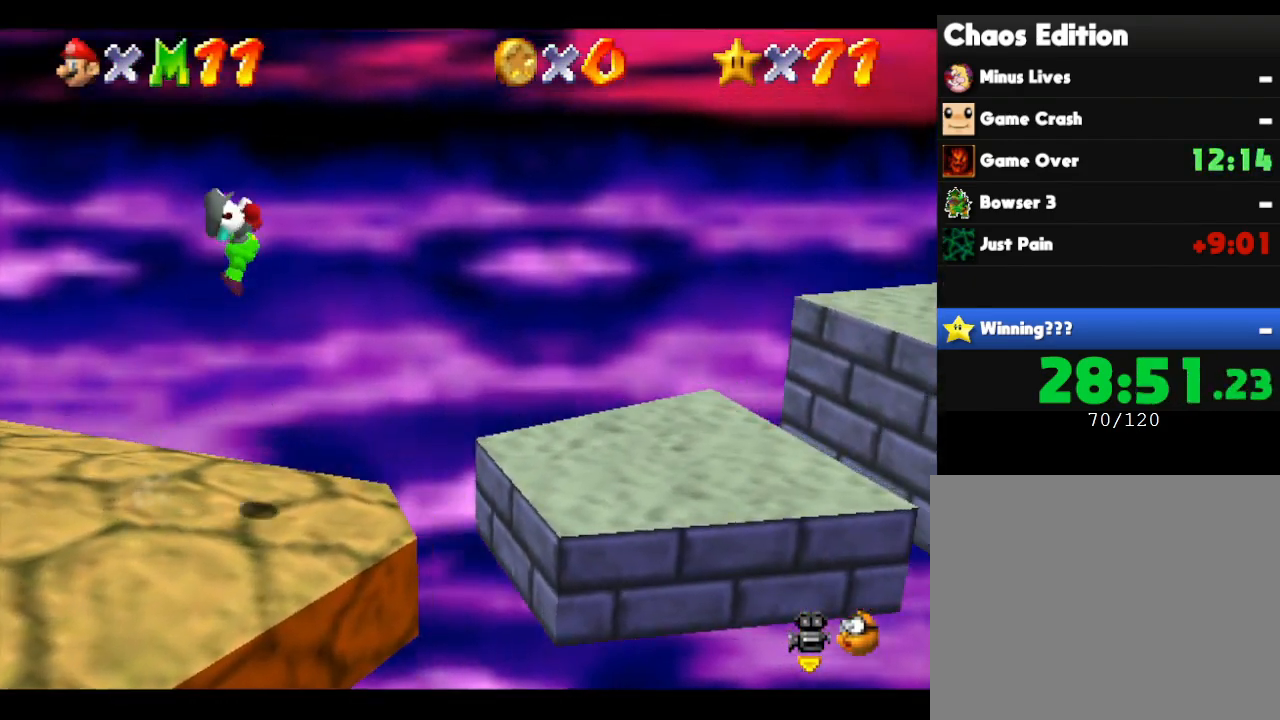
{"buttons": [], "left_stick": "left", "events": [[483, "left_stick", "left"]]}
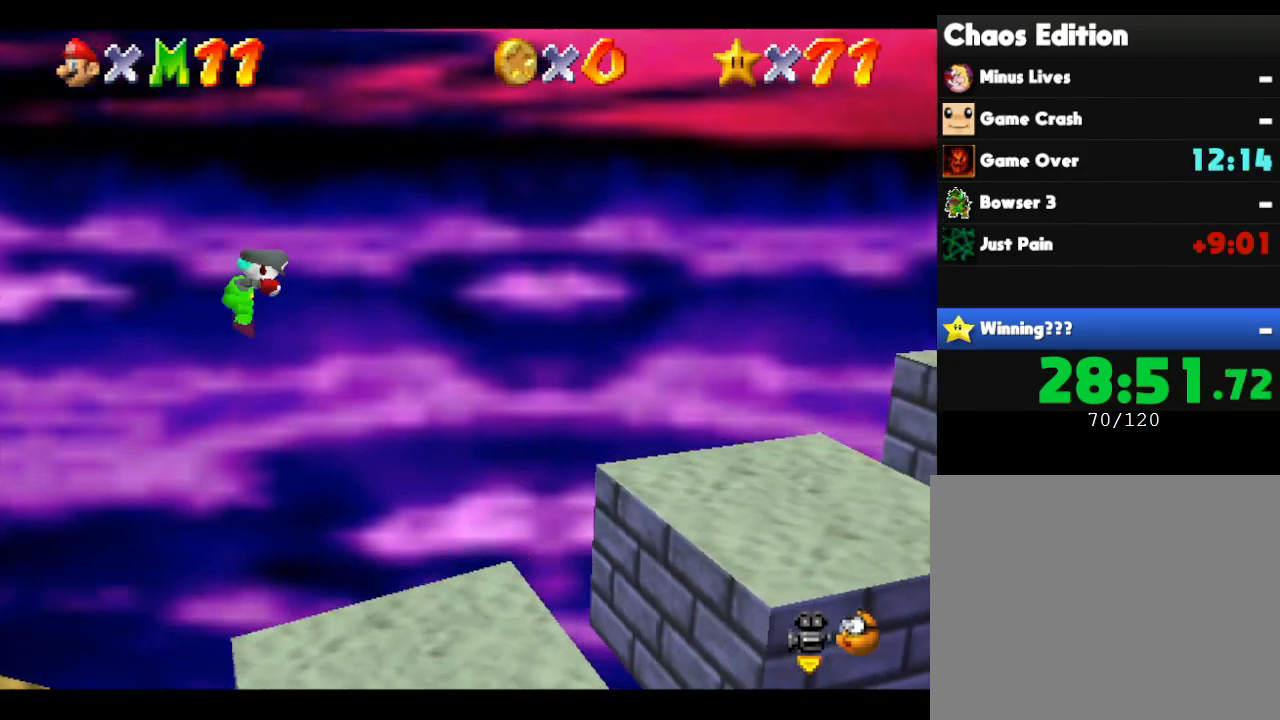
{"buttons": [], "left_stick": "right", "events": [[267, "left_stick", "center"], [367, "left_stick", "right"]]}
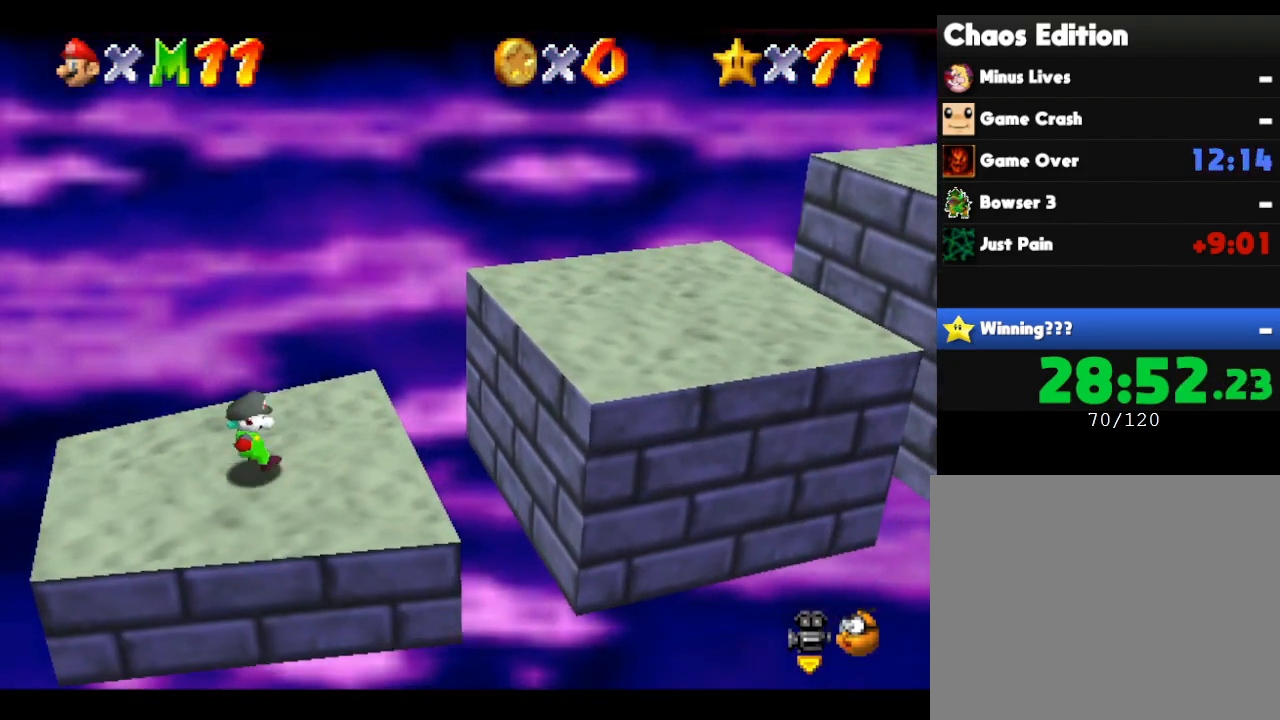
{"buttons": ["A"], "left_stick": "right", "events": [[250, "A", "down"]]}
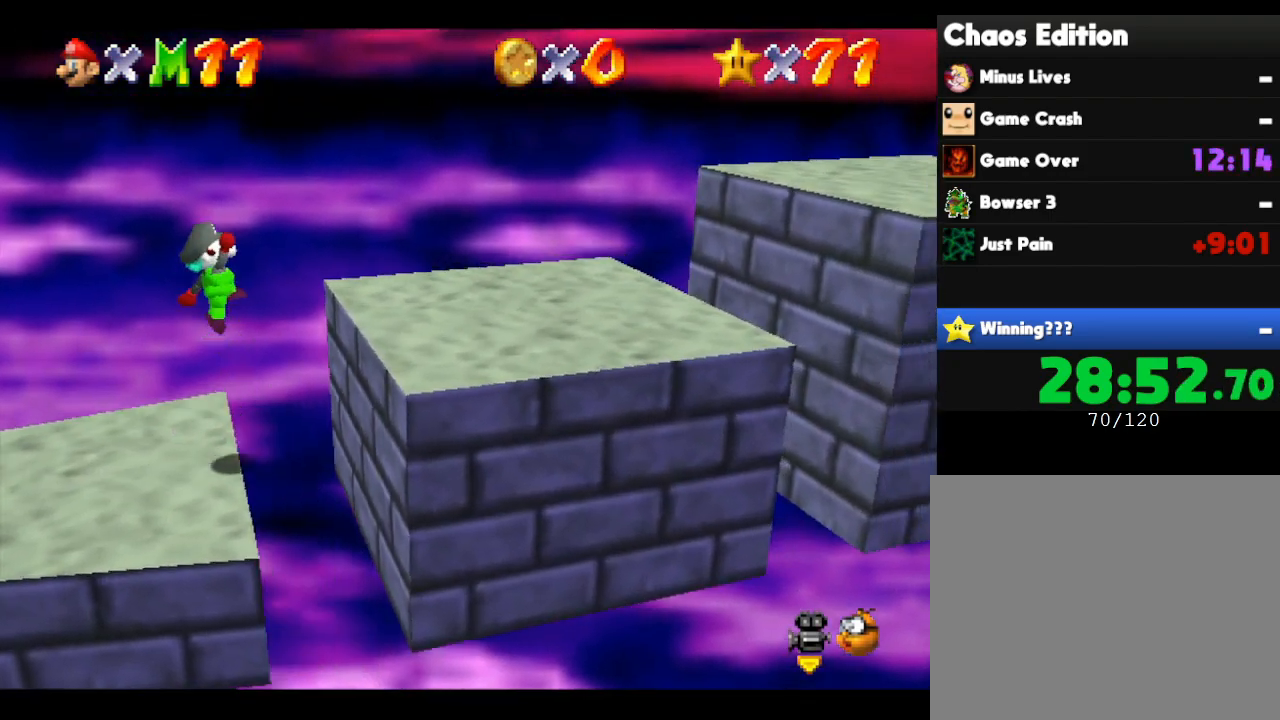
{"buttons": [], "left_stick": "right", "events": [[250, "A", "up"]]}
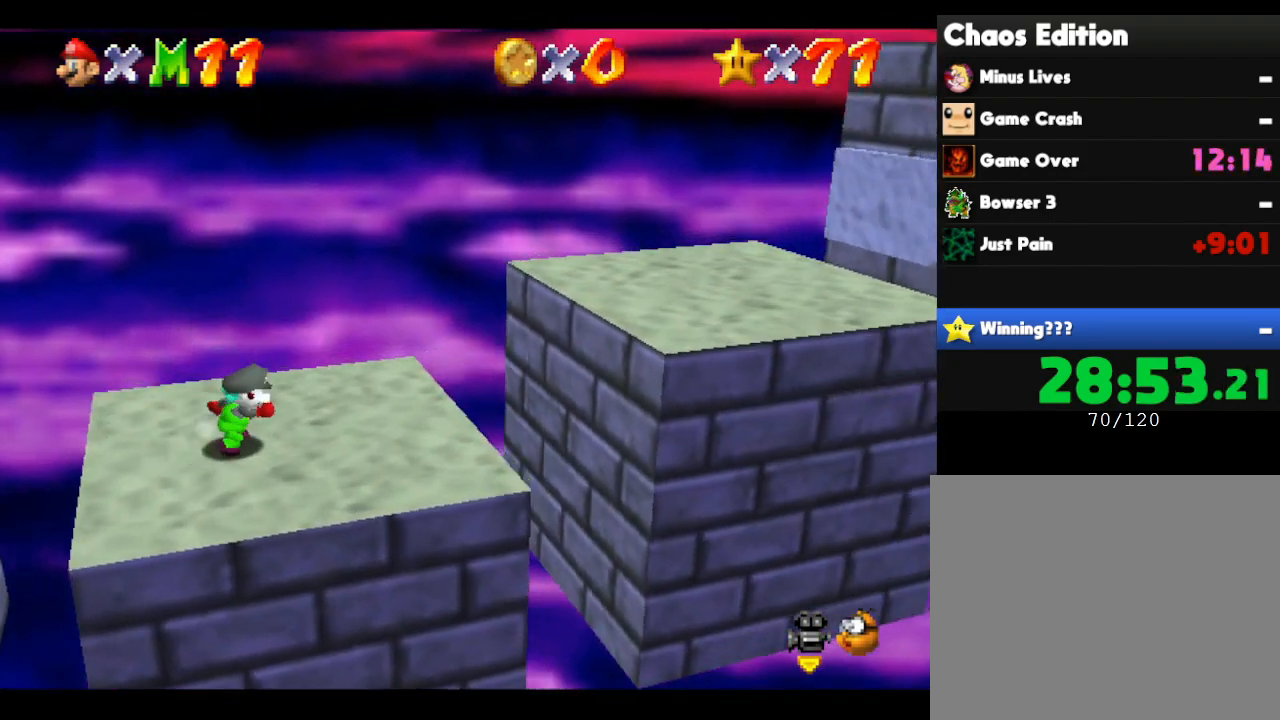
{"buttons": [], "left_stick": "right", "events": [[83, "A", "down"], [333, "A", "up"]]}
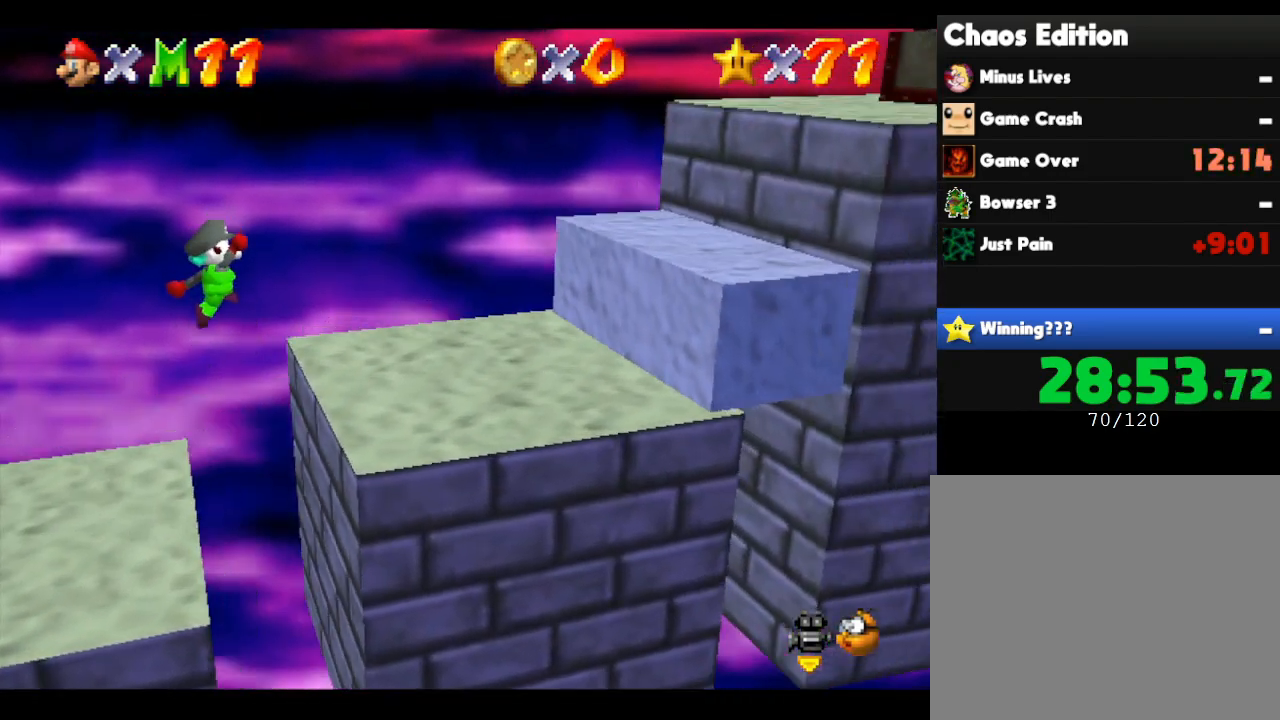
{"buttons": ["A"], "left_stick": "right", "events": [[317, "A", "down"]]}
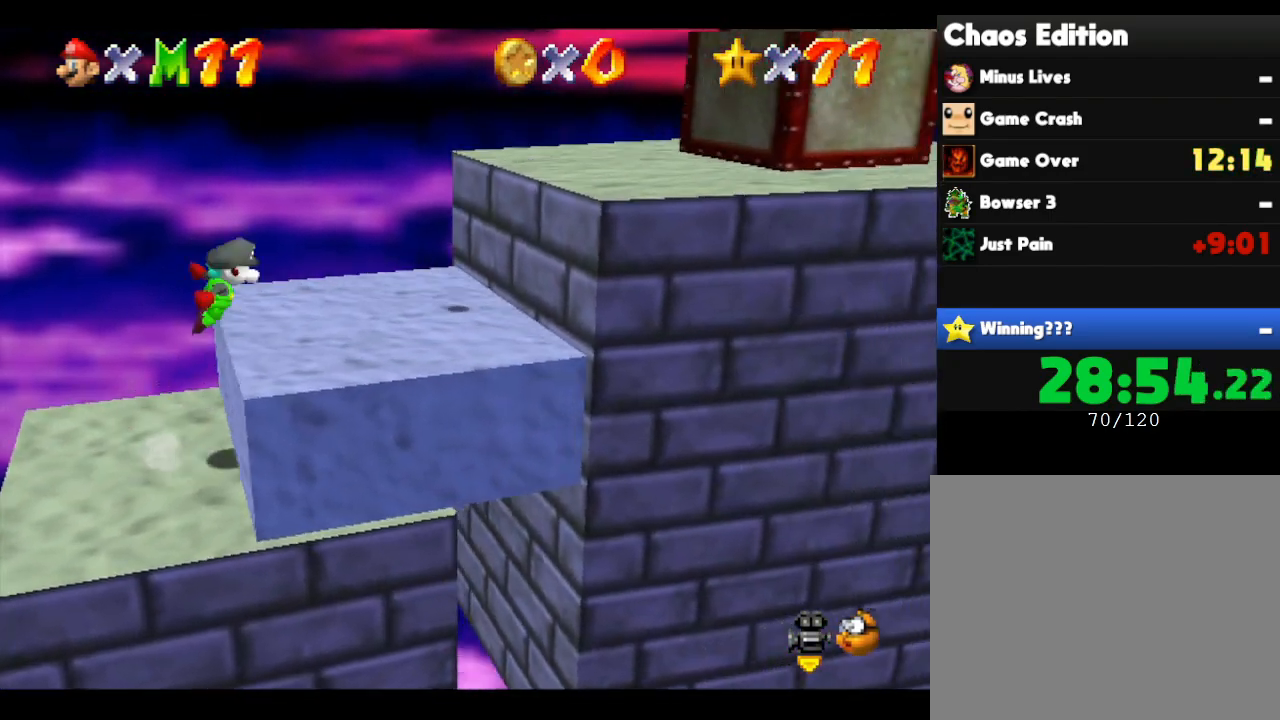
{"buttons": [], "left_stick": "right", "events": [[367, "A", "up"]]}
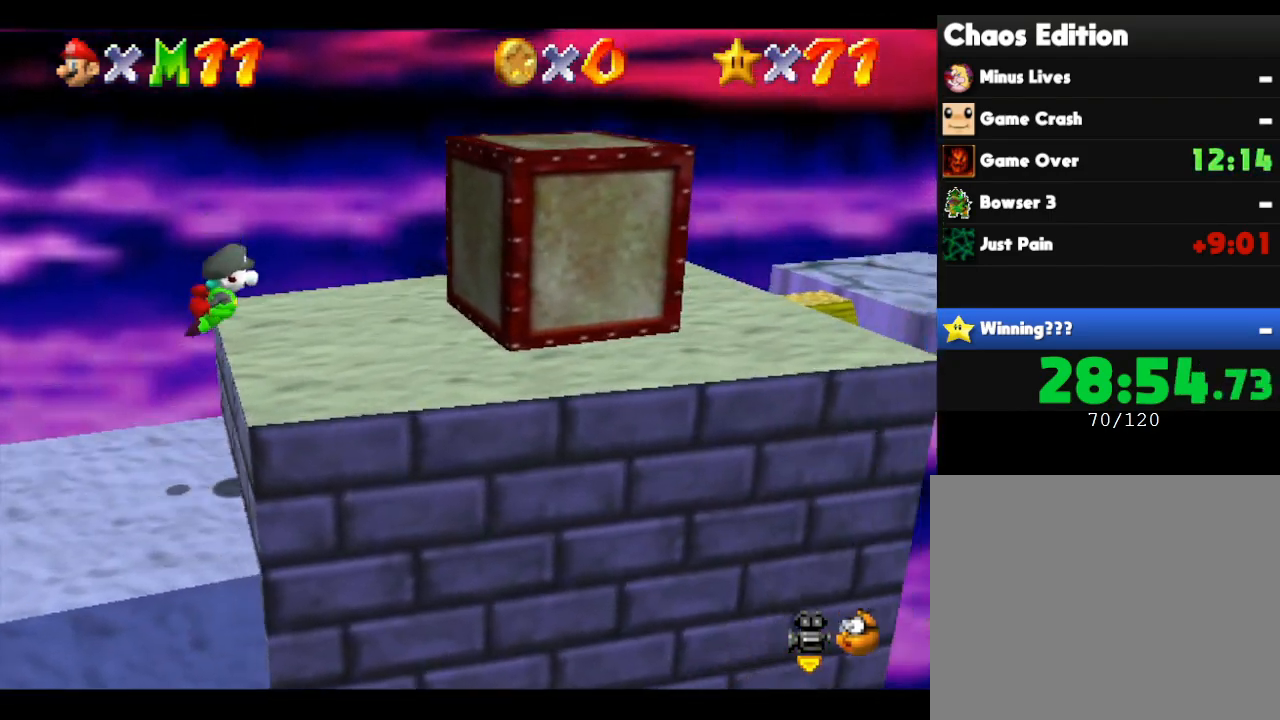
{"buttons": ["A"], "left_stick": "right", "events": [[133, "A", "down"]]}
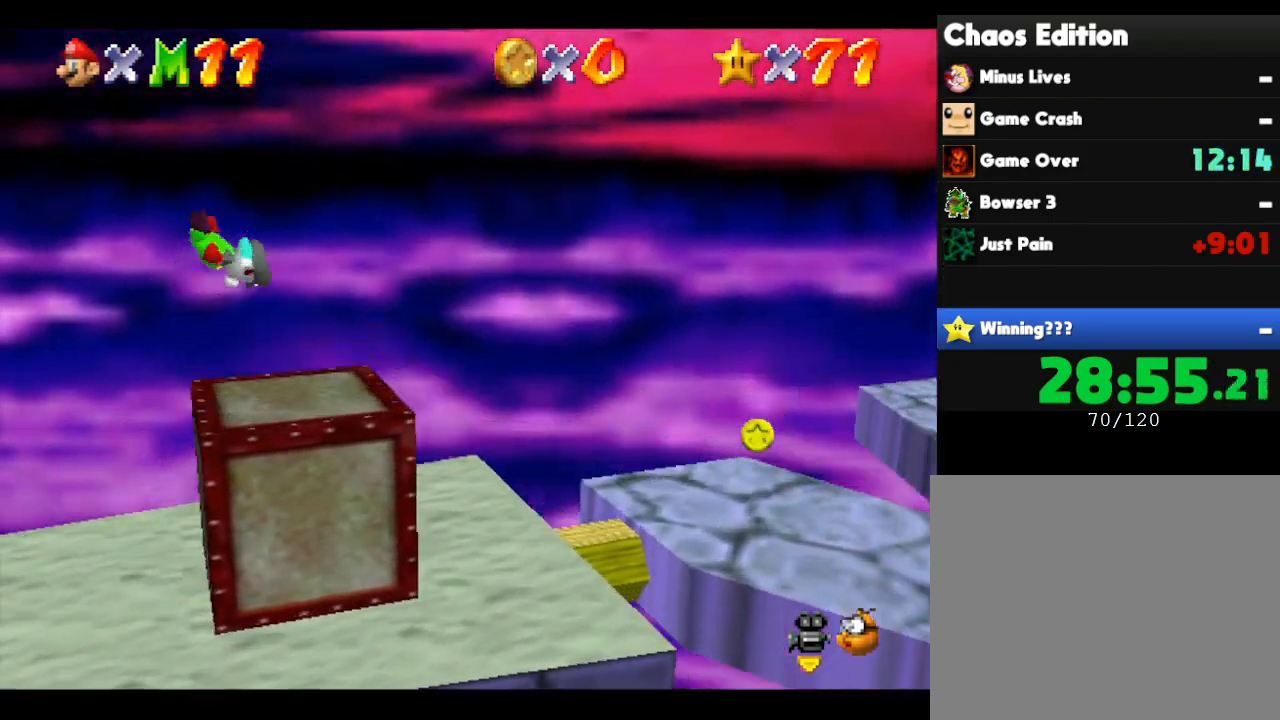
{"buttons": [], "left_stick": "right", "events": [[250, "A", "up"]]}
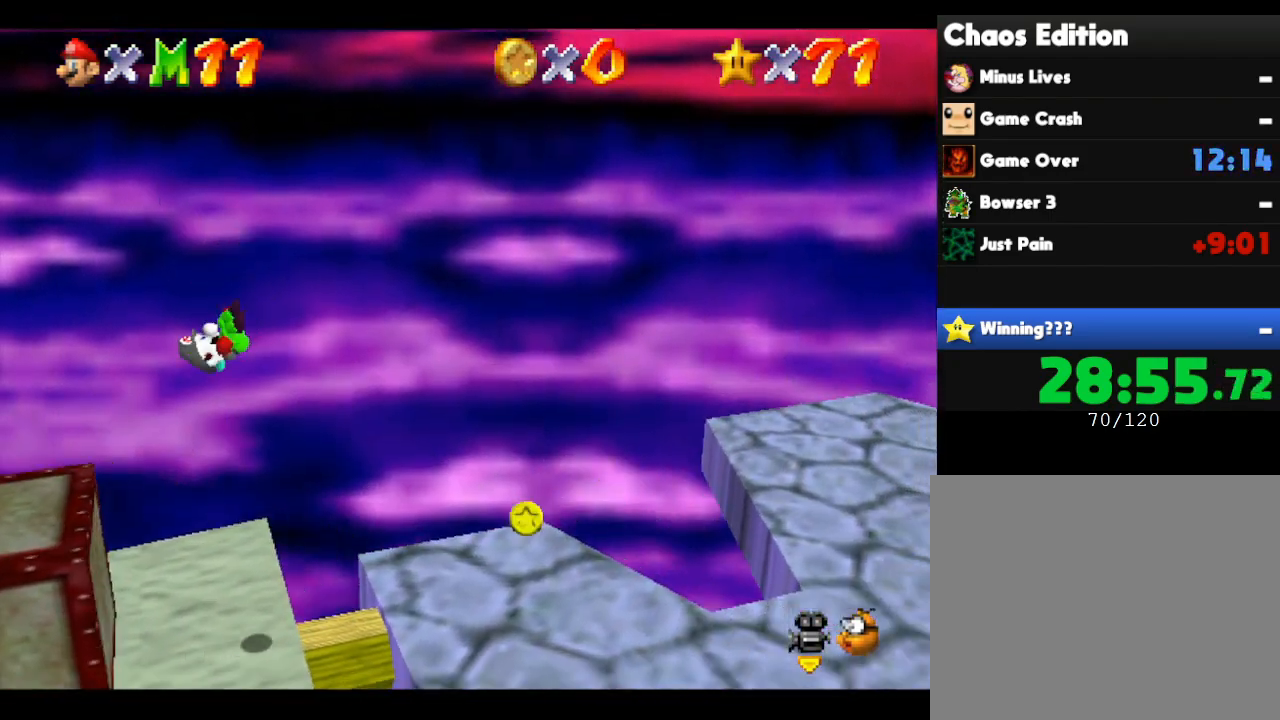
{"buttons": [], "left_stick": "right", "events": [[17, "left_stick", "center"], [200, "left_stick", "right"]]}
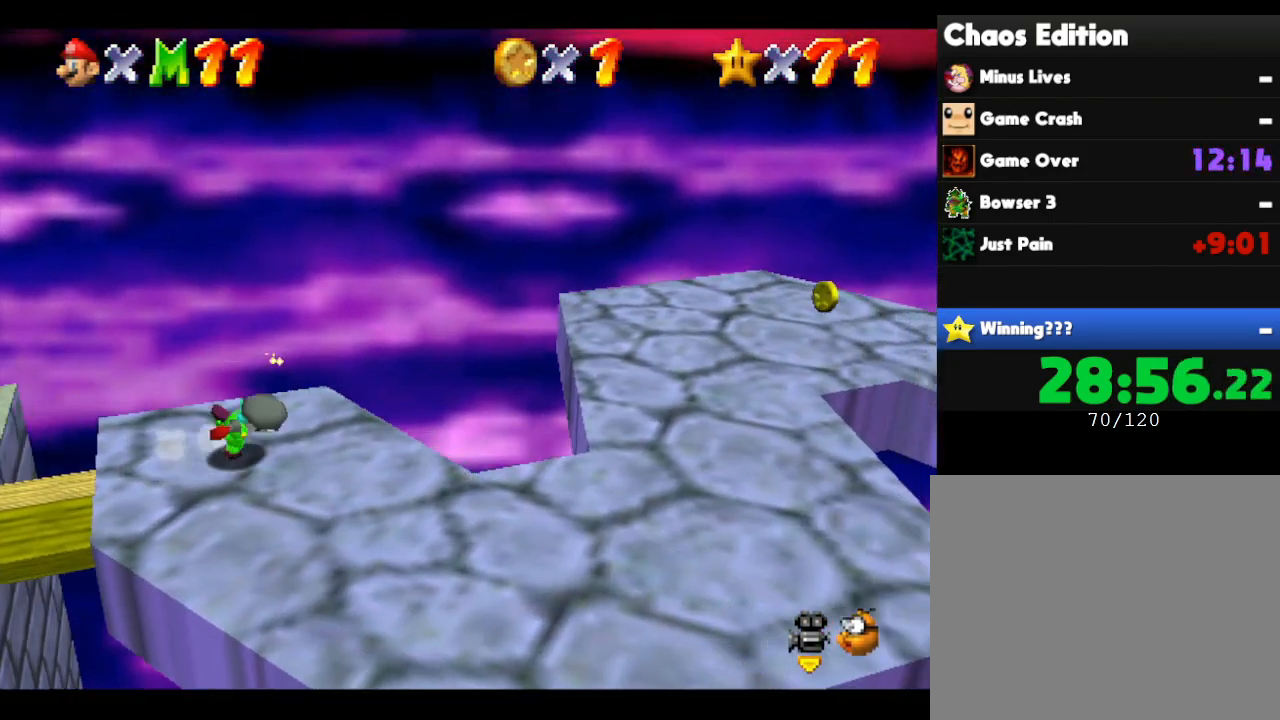
{"buttons": ["A"], "left_stick": "right", "events": [[17, "A", "down"]]}
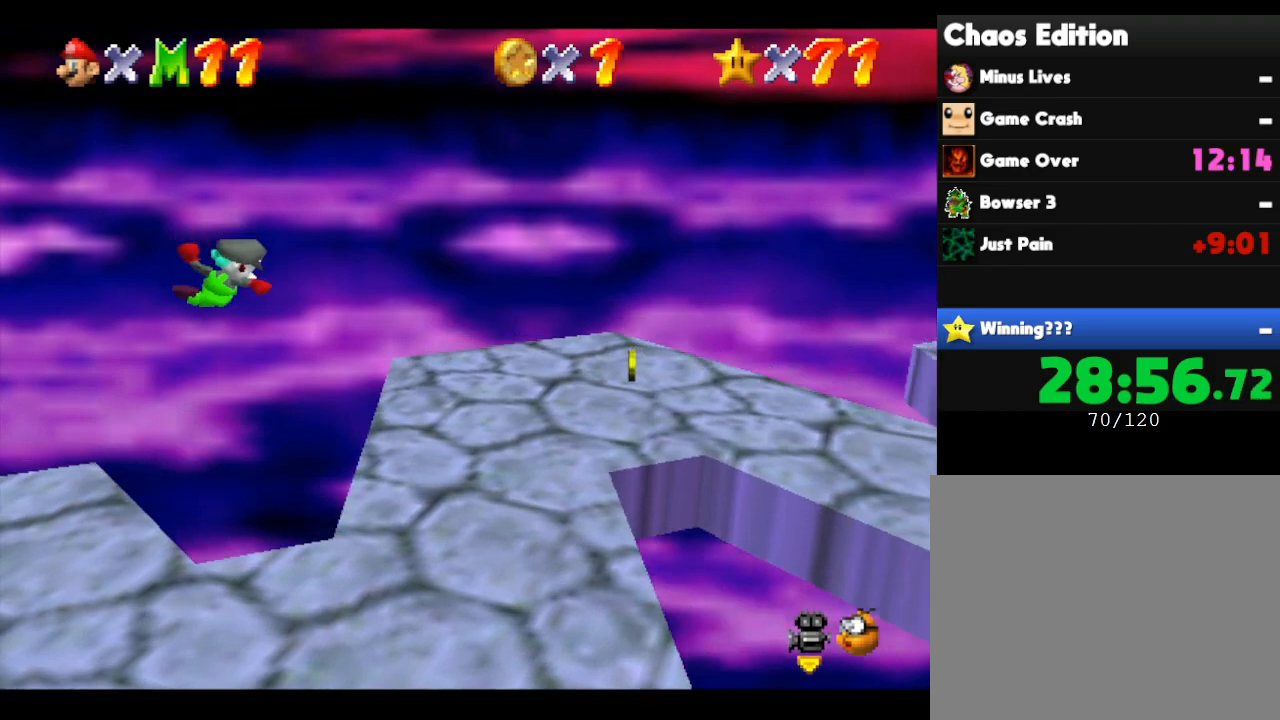
{"buttons": [], "left_stick": "right", "events": [[100, "A", "up"]]}
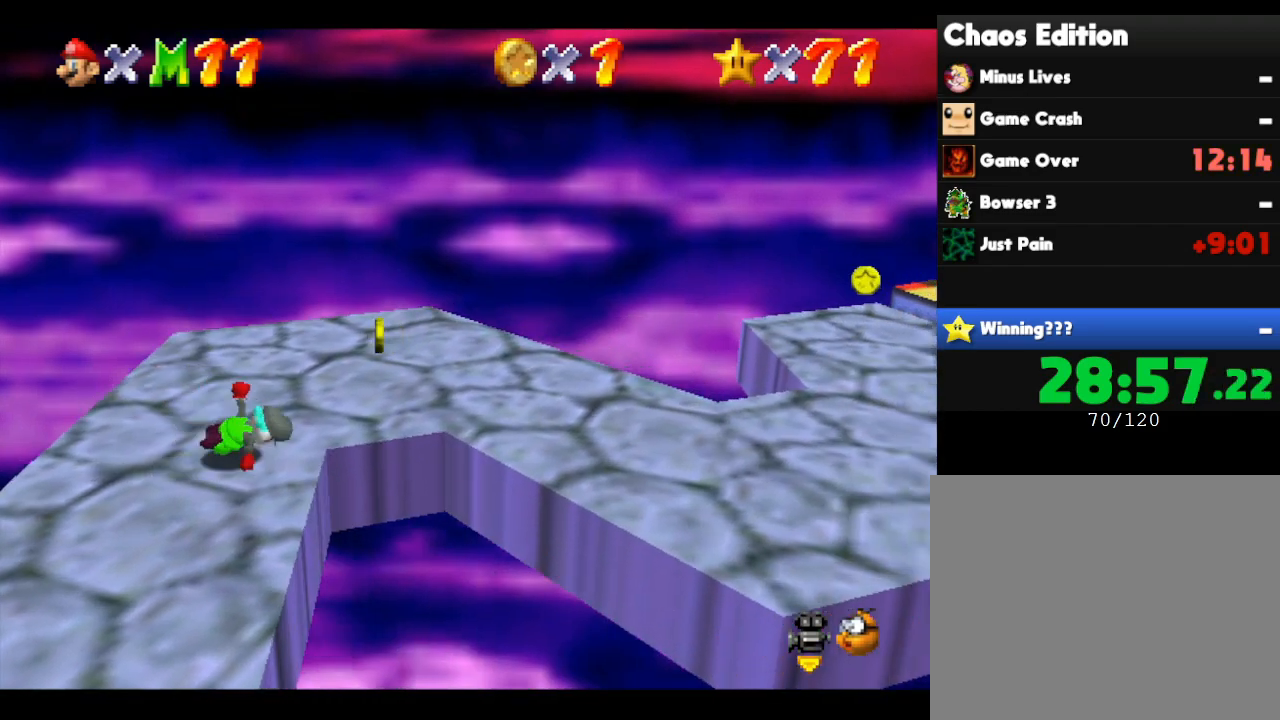
{"buttons": [], "left_stick": "right", "events": []}
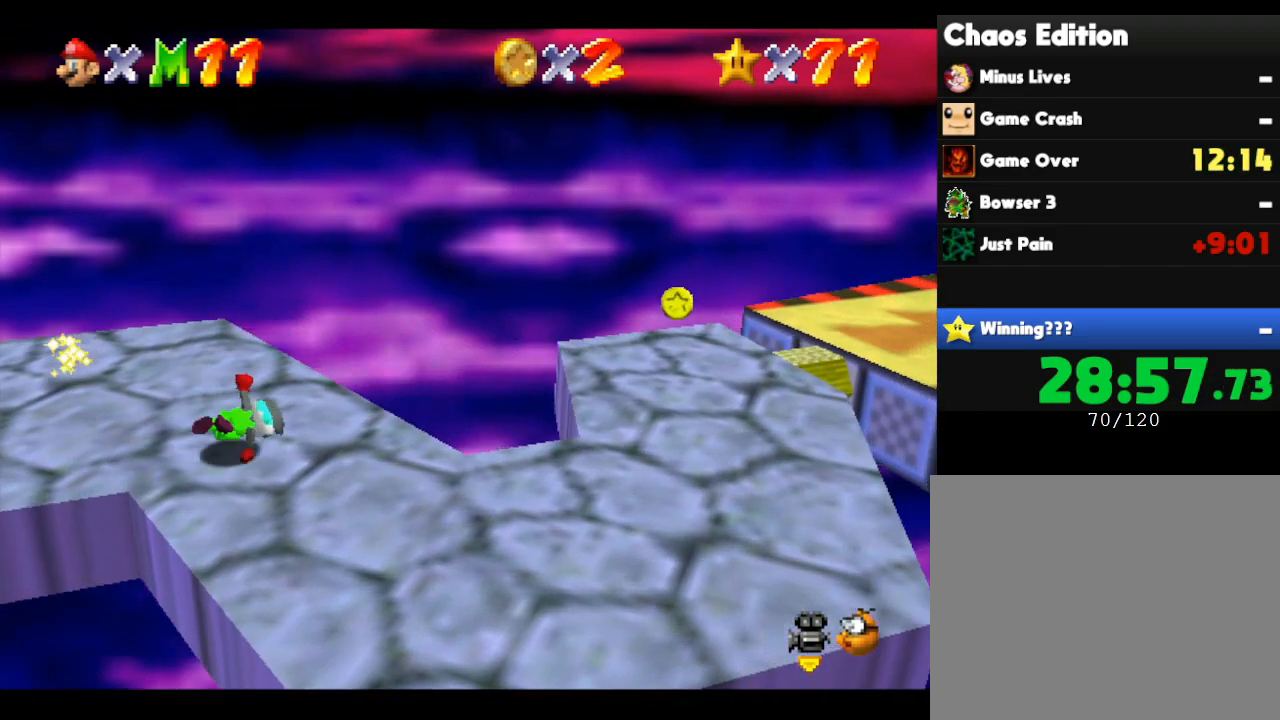
{"buttons": [], "left_stick": "right", "events": [[67, "A", "down"], [317, "A", "up"]]}
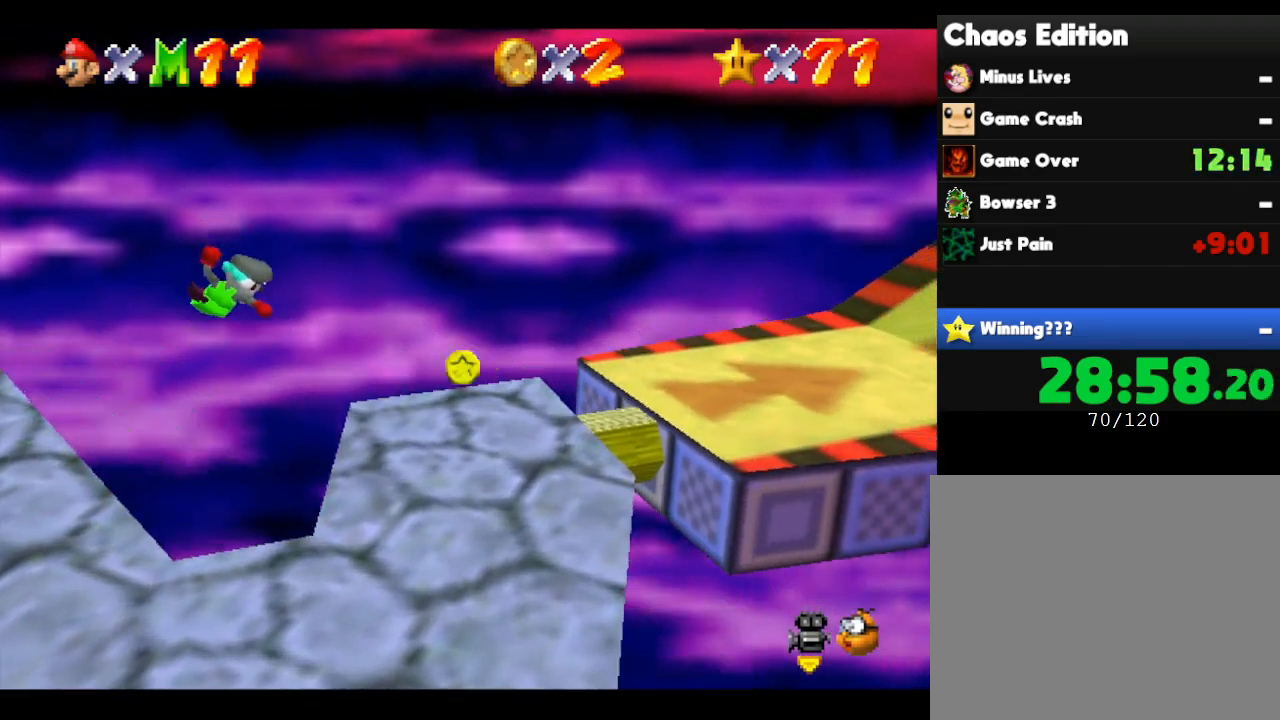
{"buttons": ["A"], "left_stick": "right", "events": [[500, "A", "down"]]}
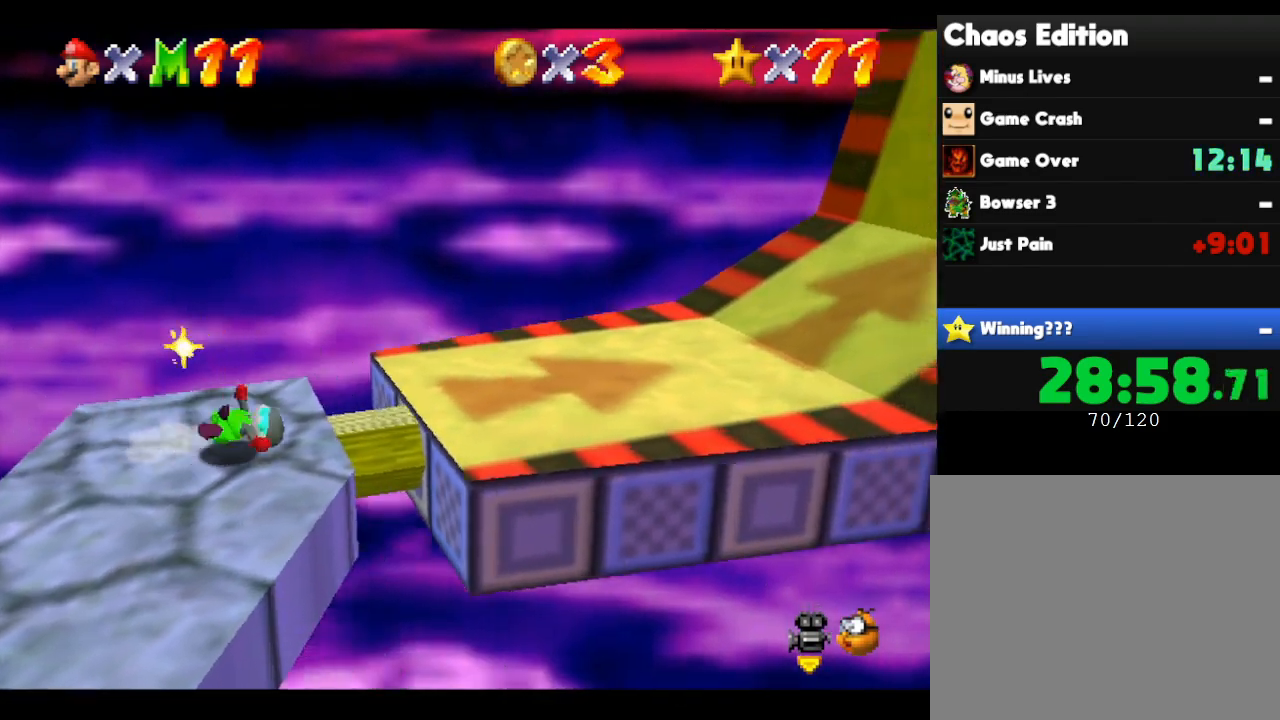
{"buttons": [], "left_stick": "right", "events": [[250, "A", "up"]]}
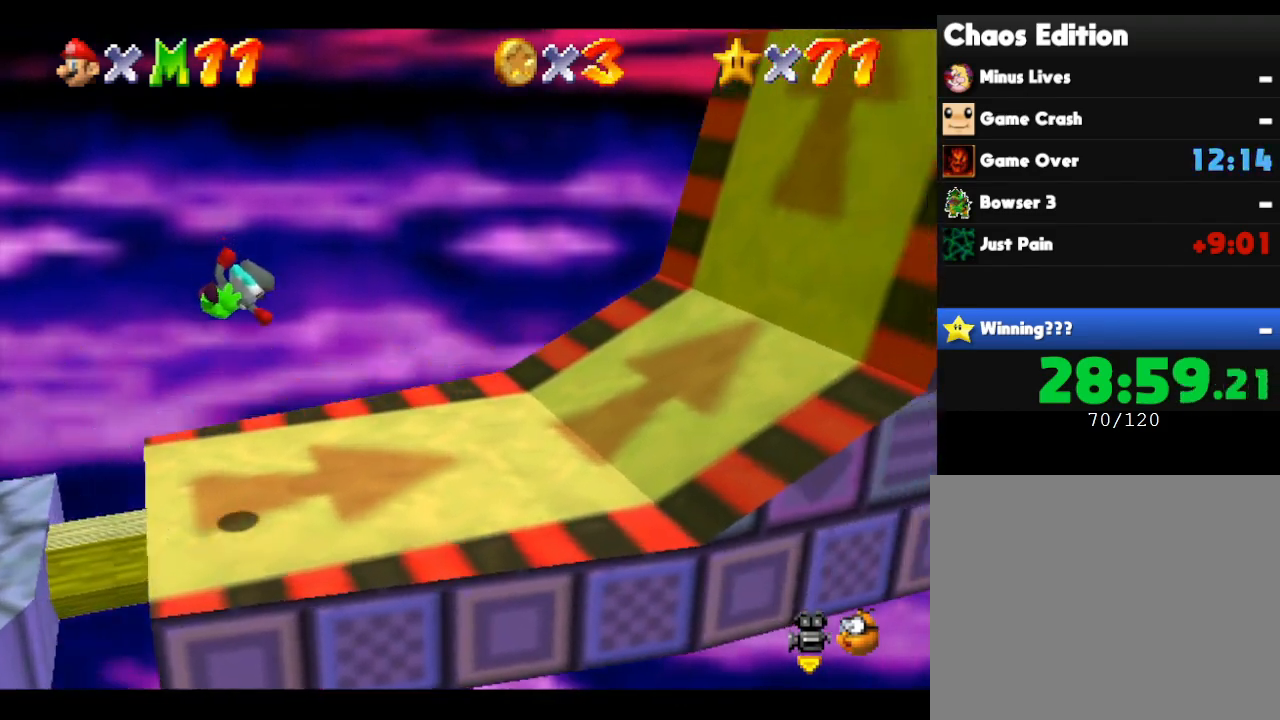
{"buttons": [], "left_stick": "right", "events": []}
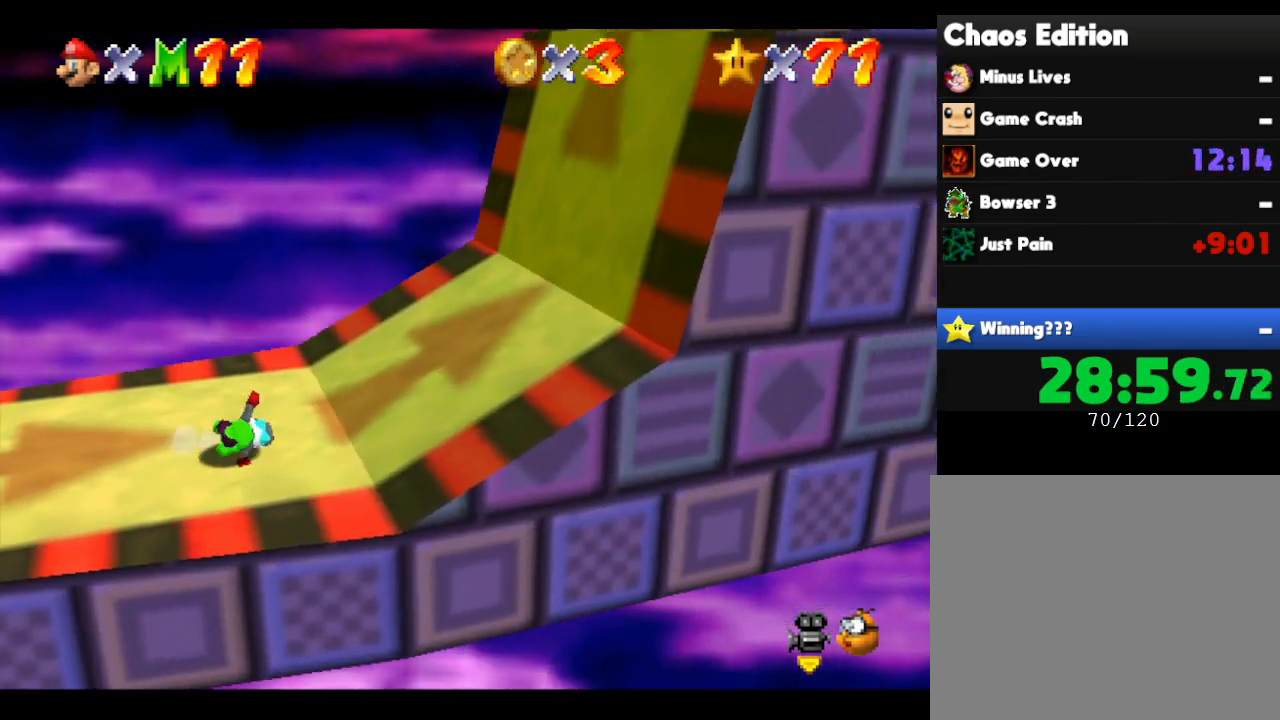
{"buttons": [], "left_stick": "right", "events": []}
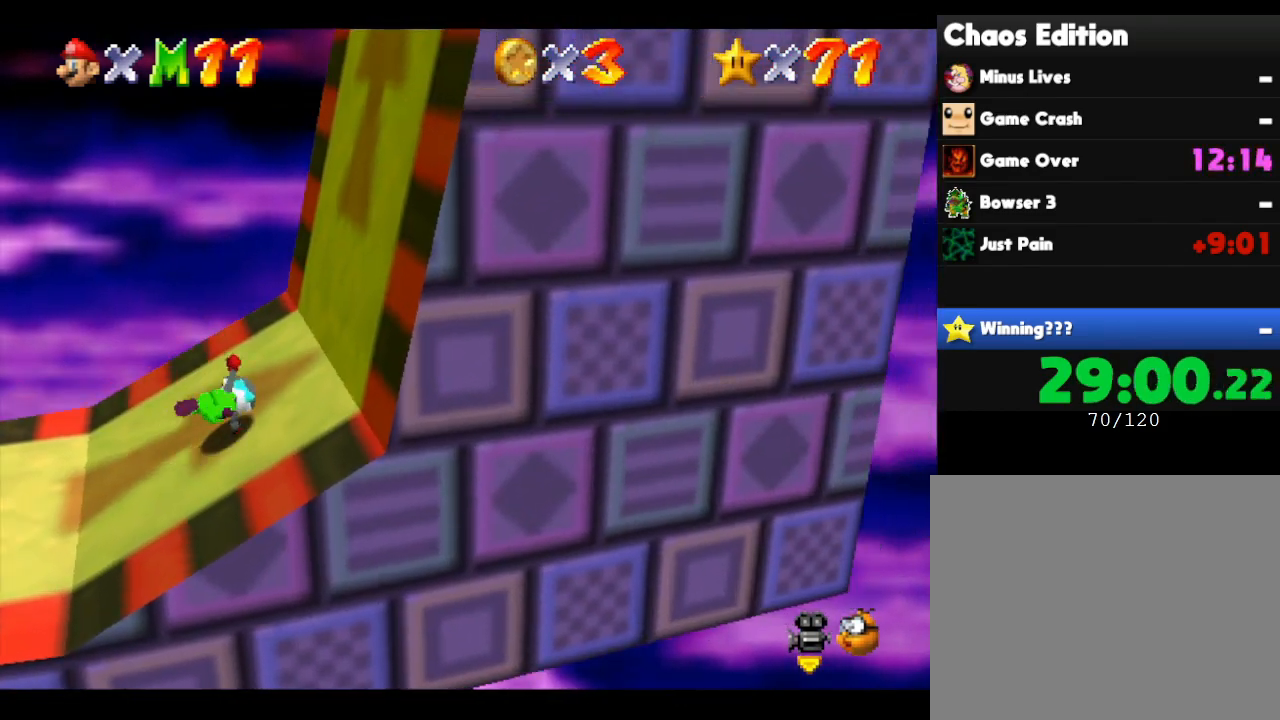
{"buttons": [], "left_stick": "right", "events": []}
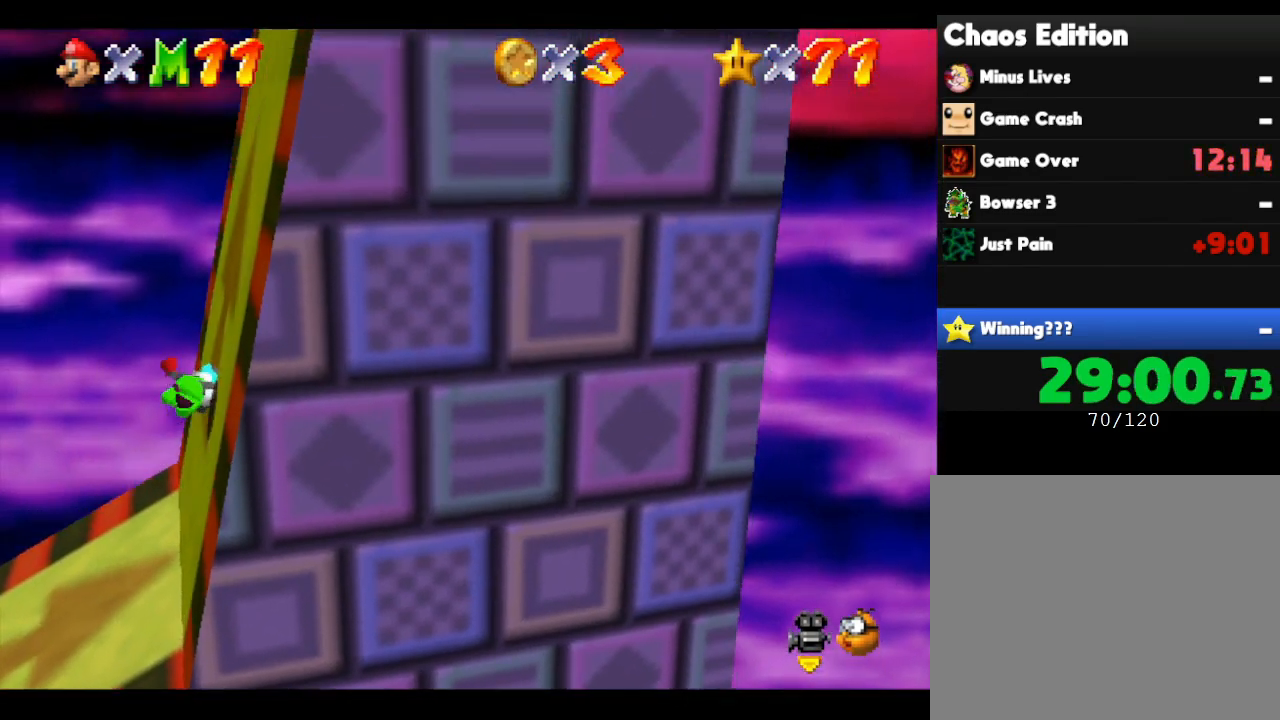
{"buttons": [], "left_stick": "right", "events": []}
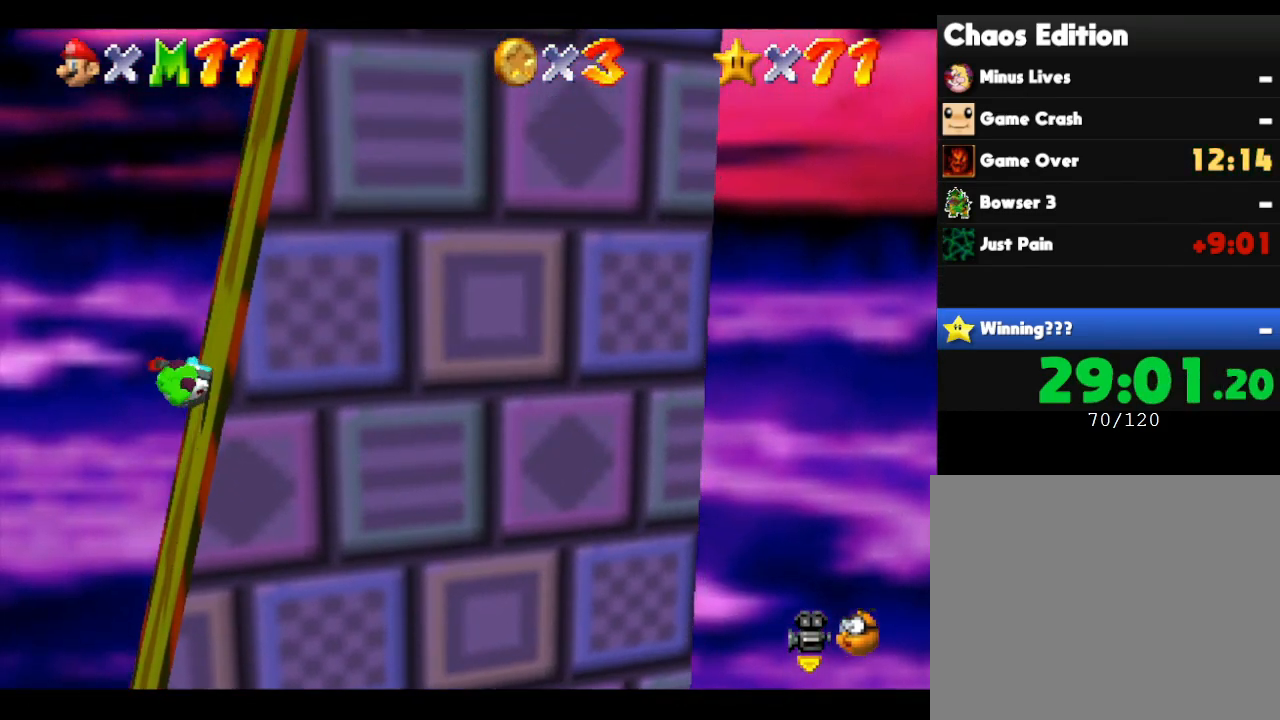
{"buttons": [], "left_stick": "right", "events": []}
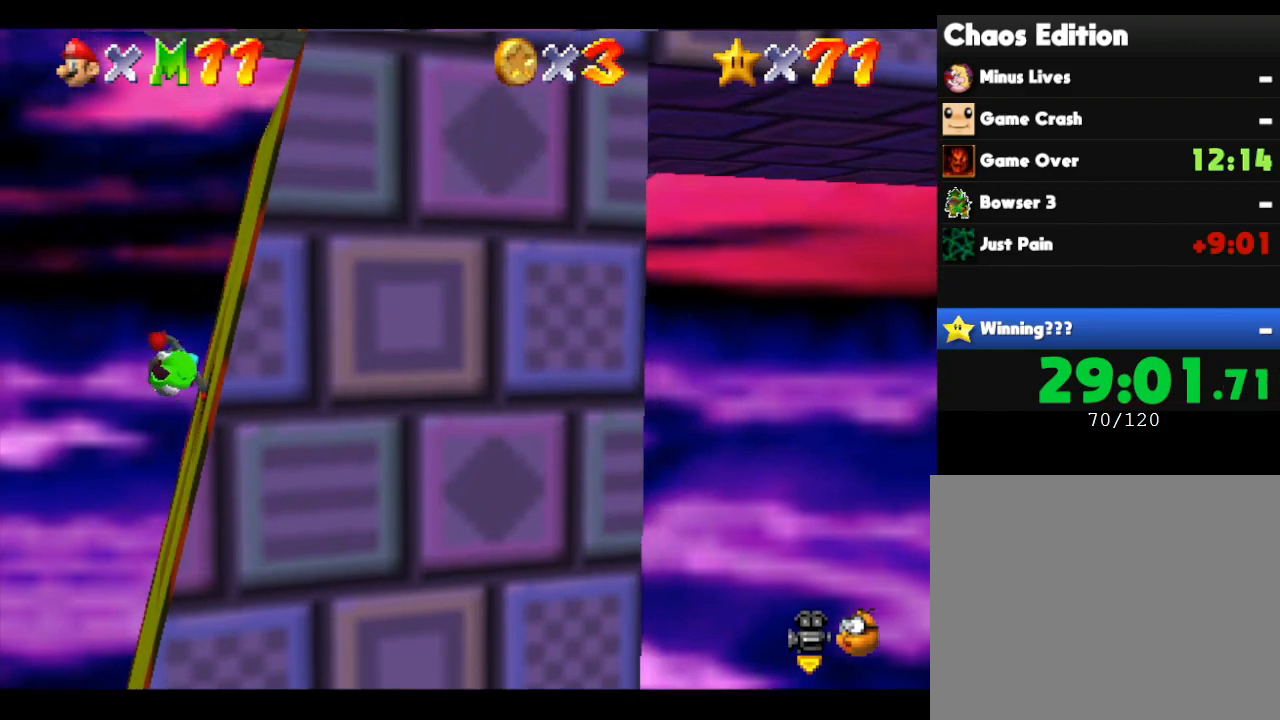
{"buttons": [], "left_stick": "right", "events": []}
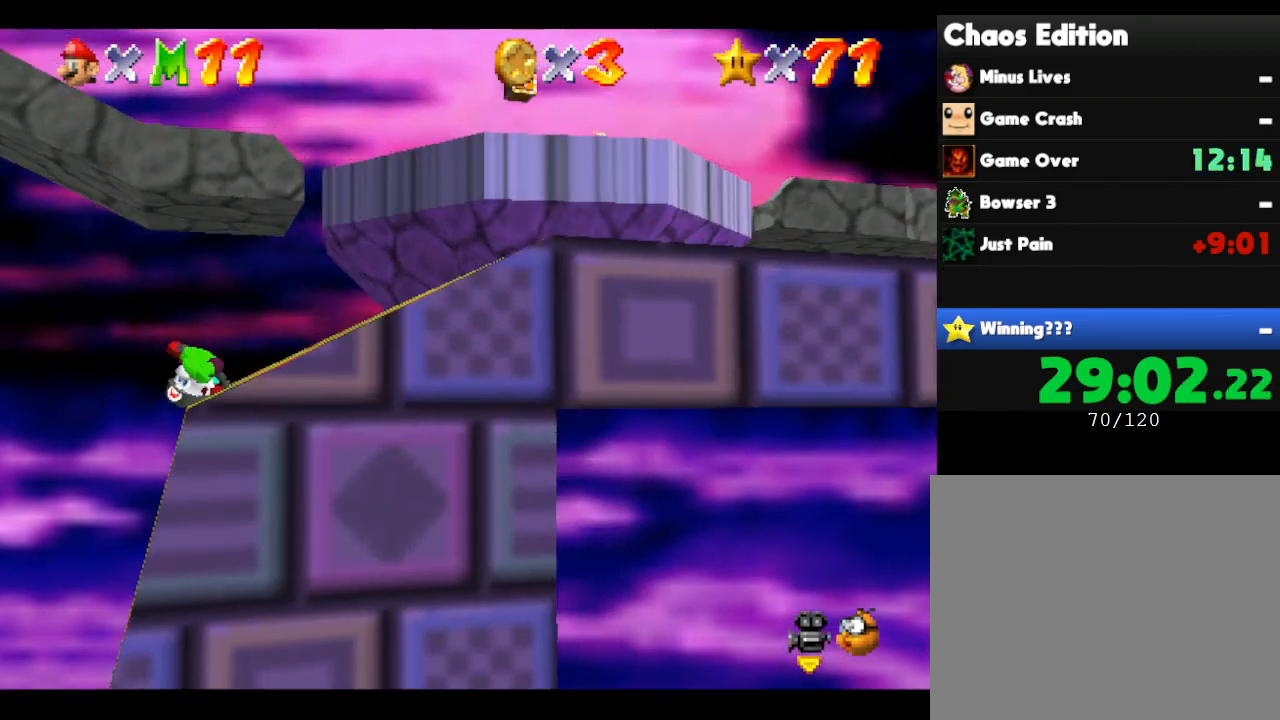
{"buttons": [], "left_stick": "right", "events": [[367, "B", "down"], [450, "B", "up"]]}
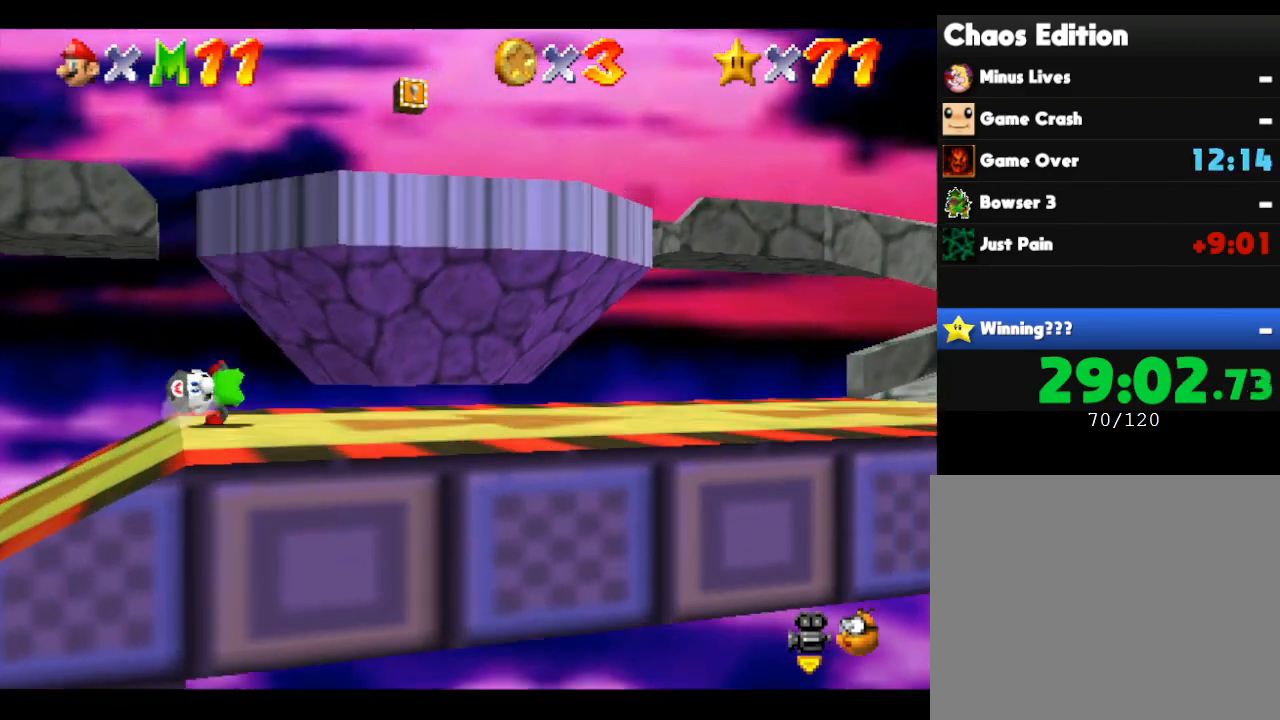
{"buttons": [], "left_stick": "right", "events": [[167, "left_stick", "down-right"], [483, "left_stick", "right"]]}
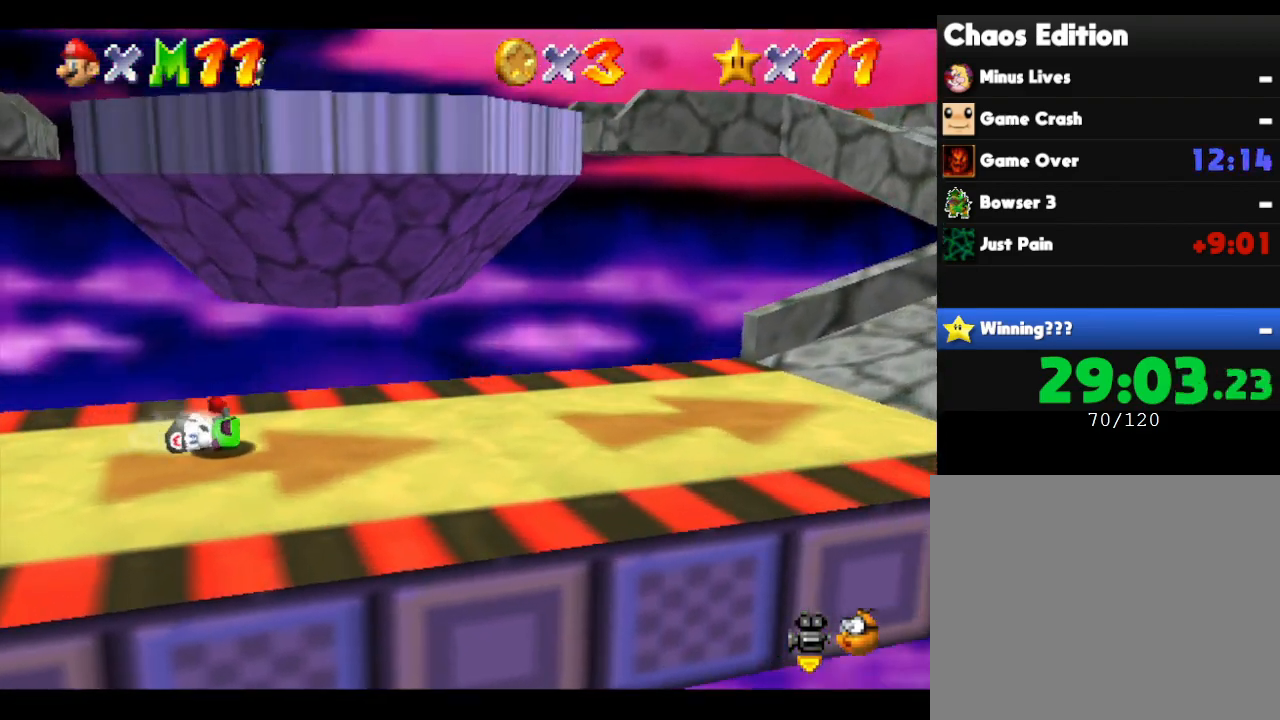
{"buttons": [], "left_stick": "right", "events": [[17, "A", "down"], [117, "A", "up"]]}